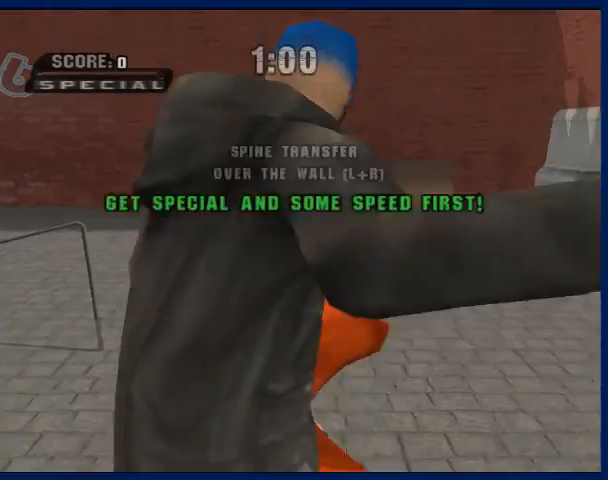
Gameplay with a controller (PlayStation layout); each line is a JSON object with the inputs held at the frame after it. "events" lists button and stick changes between this image and that frame as [ms after this image, input, new state], when the widget could be followed in between. Not read: L3 R3.
{"buttons": ["CROSS"], "left_stick": "center", "right_stick": "center", "events": []}
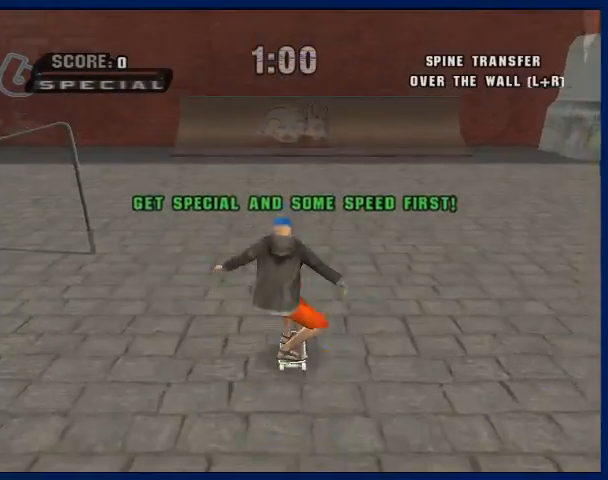
{"buttons": ["CROSS"], "left_stick": "center", "right_stick": "center", "events": []}
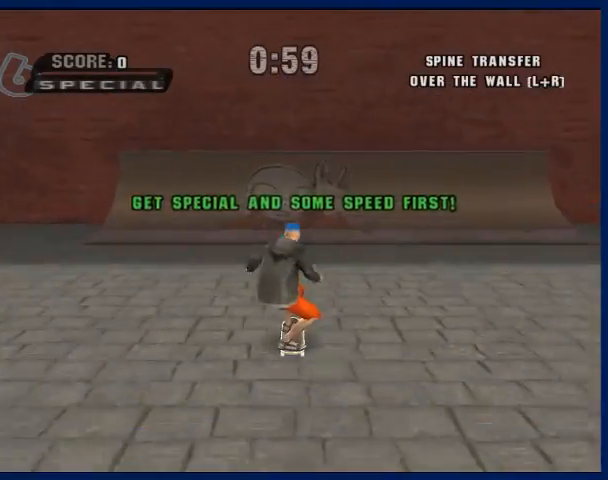
{"buttons": ["CROSS"], "left_stick": "center", "right_stick": "center", "events": []}
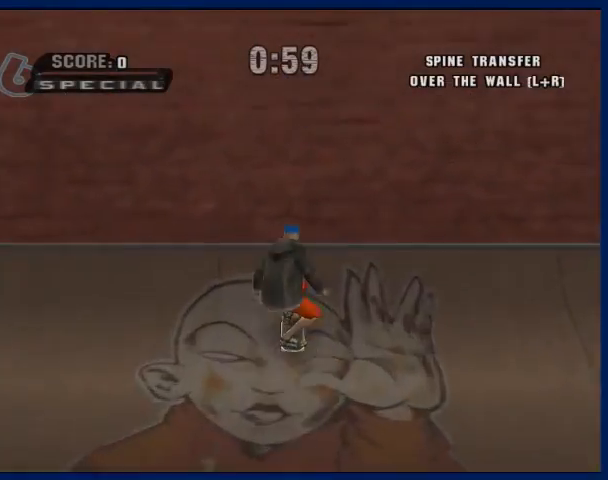
{"buttons": ["L2", "R2"], "left_stick": "left", "right_stick": "center", "events": [[67, "SQUARE", "down"], [100, "left_stick", "up-left"], [200, "CROSS", "up"], [200, "SQUARE", "up"], [233, "CROSS", "down"], [267, "CROSS", "up"], [267, "left_stick", "left"], [467, "L2", "down"], [500, "R2", "down"]]}
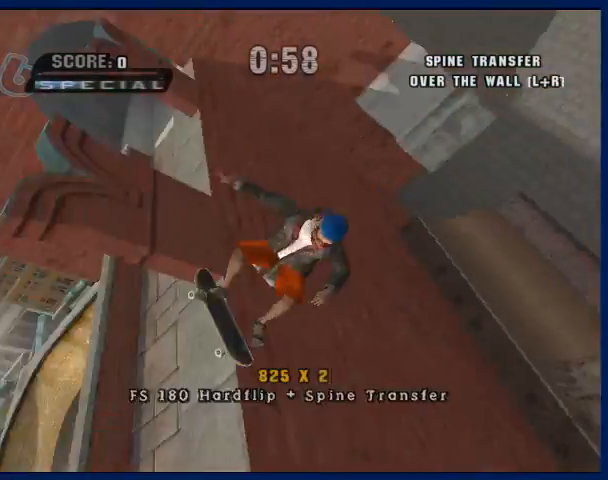
{"buttons": [], "left_stick": "left", "right_stick": "center", "events": [[167, "L2", "up"], [200, "R2", "up"]]}
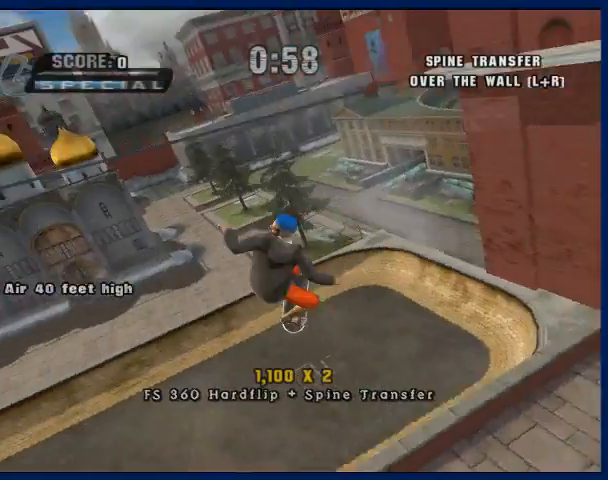
{"buttons": [], "left_stick": "left", "right_stick": "center", "events": [[67, "left_stick", "center"], [433, "left_stick", "left"]]}
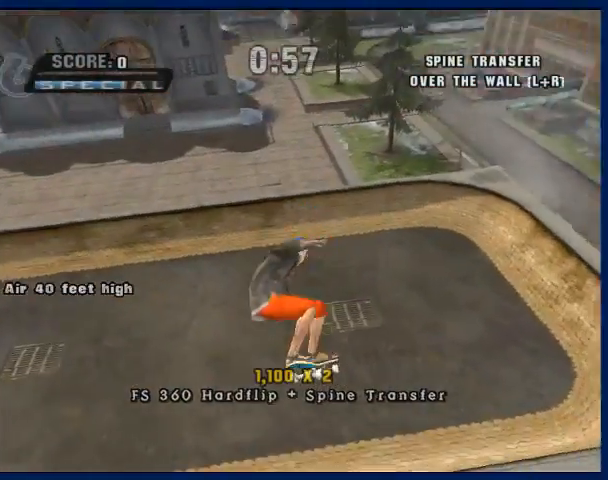
{"buttons": [], "left_stick": "center", "right_stick": "center", "events": [[100, "left_stick", "center"]]}
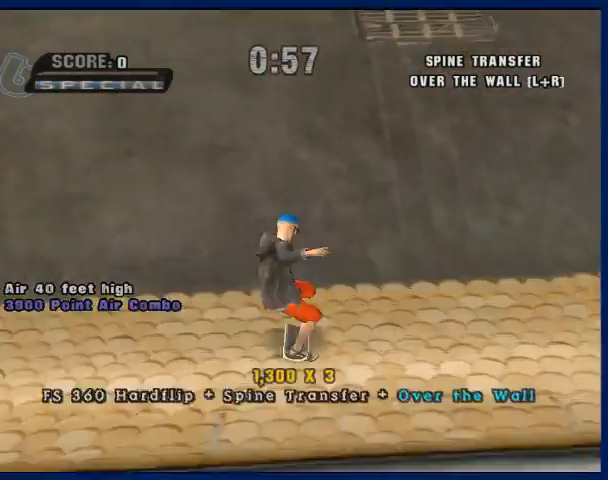
{"buttons": [], "left_stick": "center", "right_stick": "center", "events": [[33, "CROSS", "down"], [167, "CROSS", "up"], [233, "CROSS", "down"], [267, "CROSS", "up"]]}